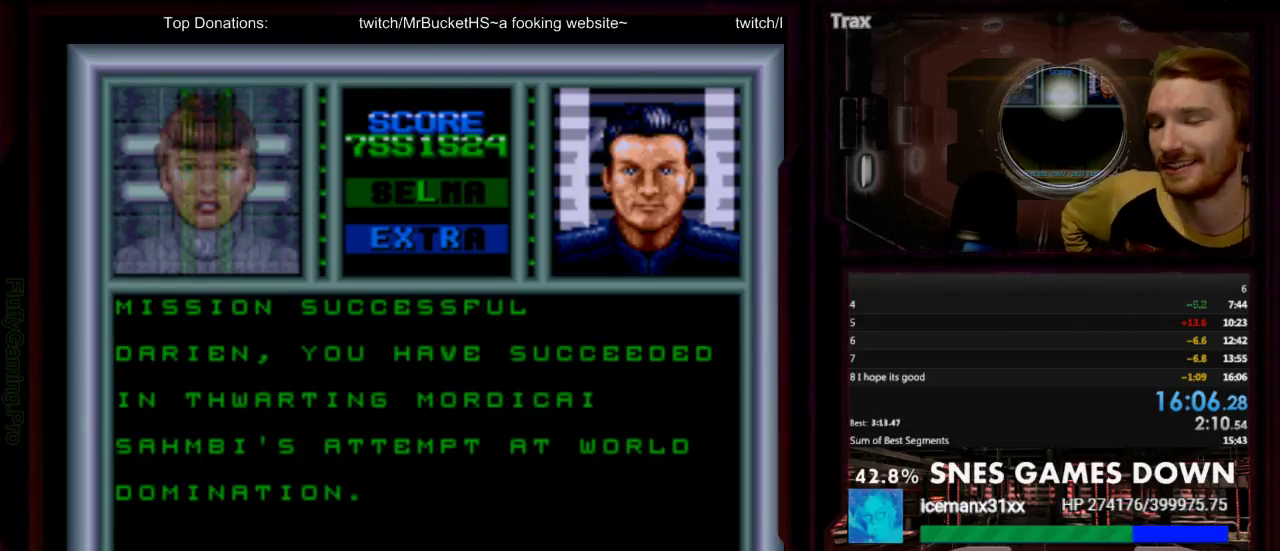
Gameplay with a controller (Nintendo layout); each line is a JSON object with the inputs held at the frame after it. "events" lists button and stick changes between this image and that frame as [ms after this image, input, new state], when the widget could be followed in between. Not read: A L3 R3 START.
{"buttons": ["B"], "events": []}
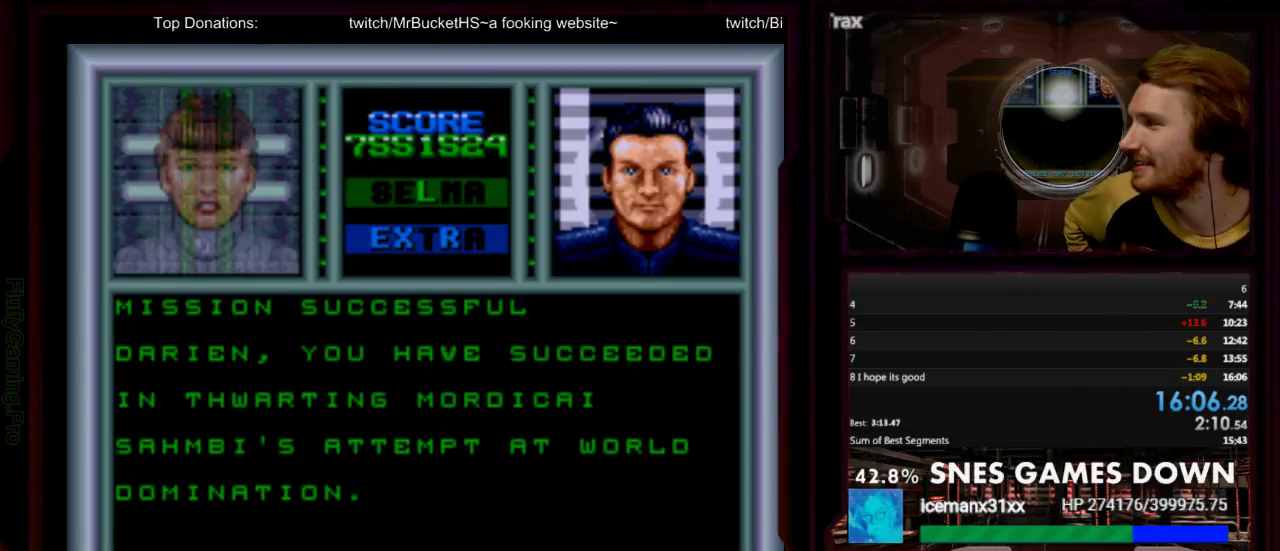
{"buttons": ["B"], "events": []}
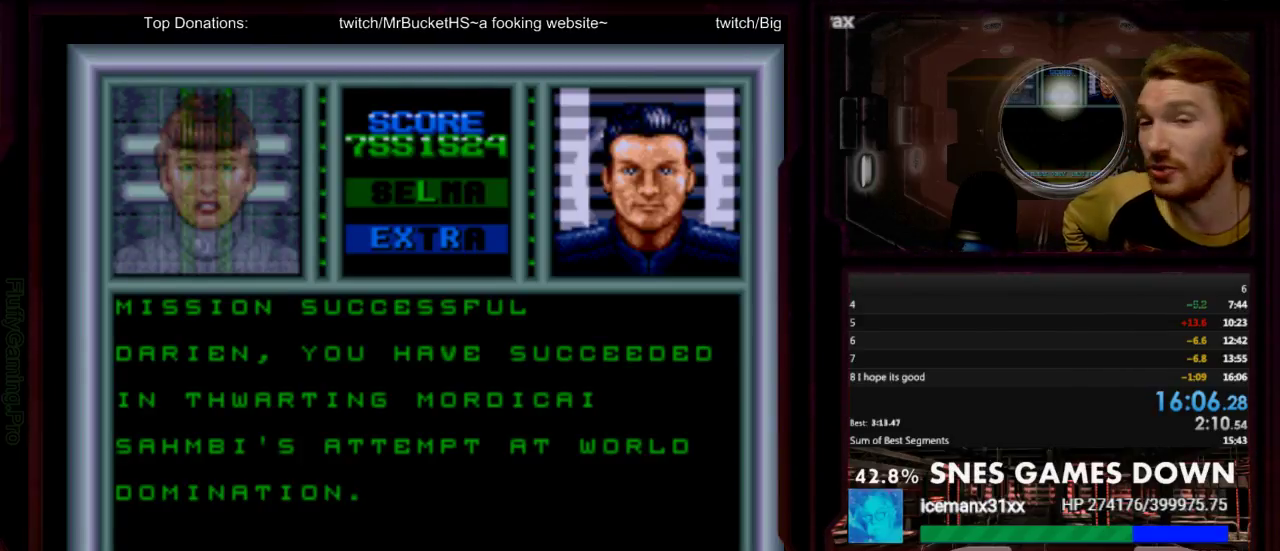
{"buttons": ["B"], "events": []}
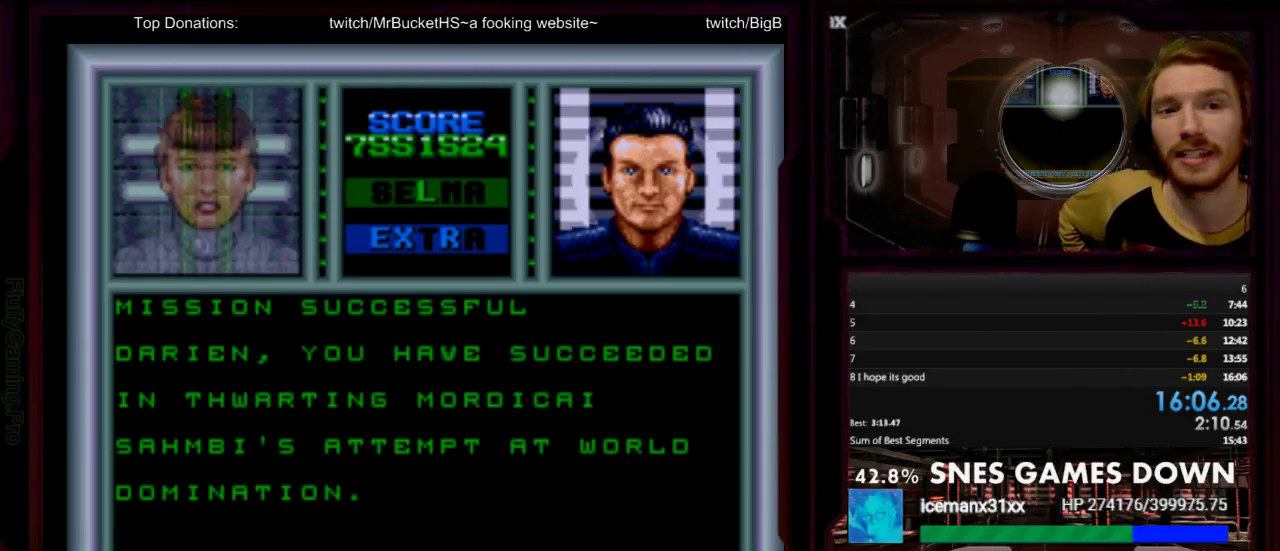
{"buttons": [], "events": [[200, "B", "up"], [283, "B", "down"], [450, "B", "up"]]}